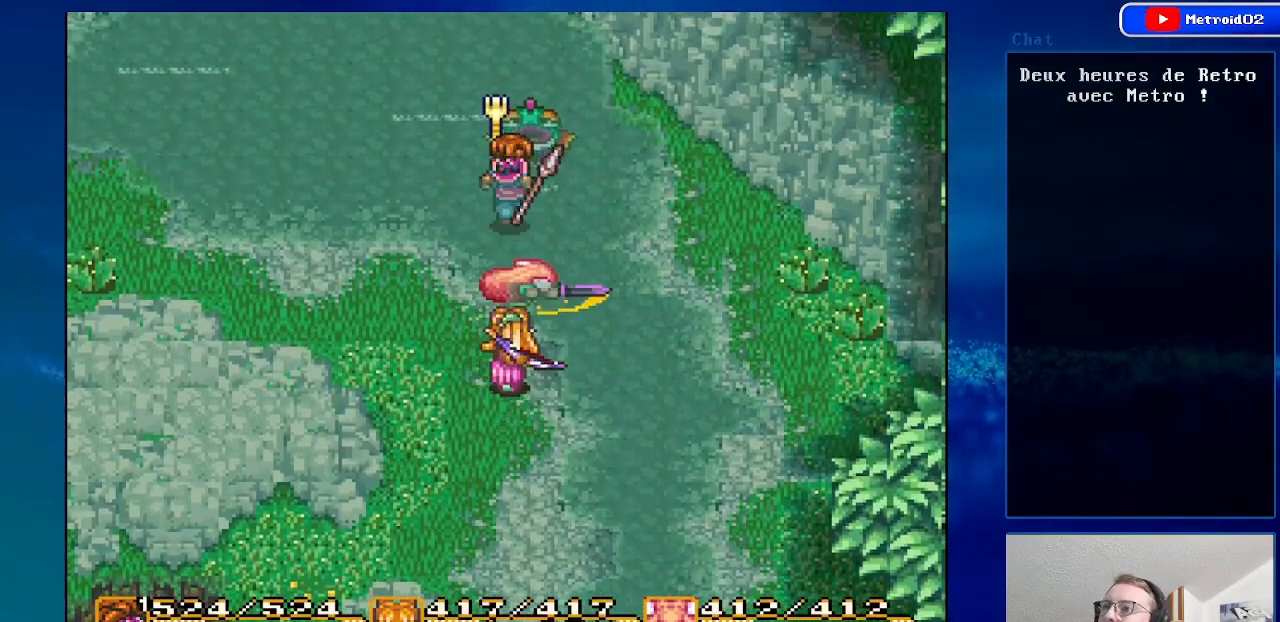
Gameplay with a controller (Nintendo layout); each line is a JSON object with the inputs held at the frame after it. "events" lists button and stick changes between this image and that frame as [ms after this image, input, new state], when the widget could be followed in between. Not read: L1 L3 R1 R3.
{"buttons": ["DPAD_UP", "DPAD_LEFT"], "events": [[83, "A", "up"], [333, "DPAD_LEFT", "down"], [383, "DPAD_UP", "down"]]}
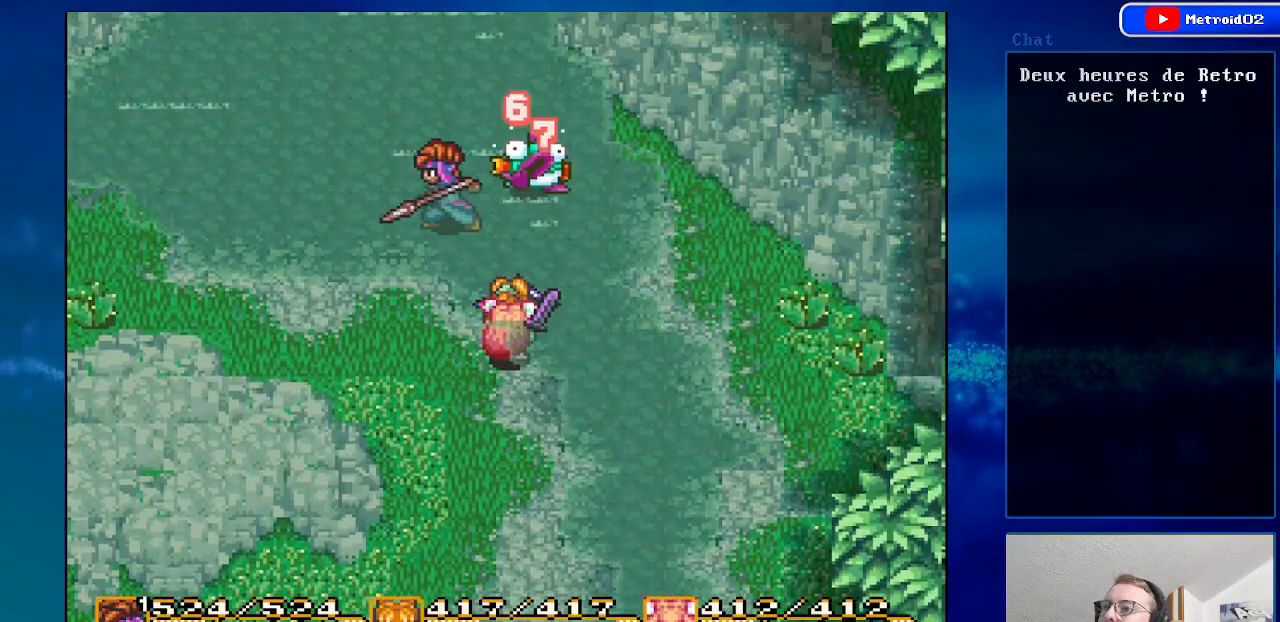
{"buttons": ["DPAD_LEFT"], "events": [[233, "DPAD_UP", "up"], [300, "DPAD_DOWN", "down"], [383, "DPAD_DOWN", "up"]]}
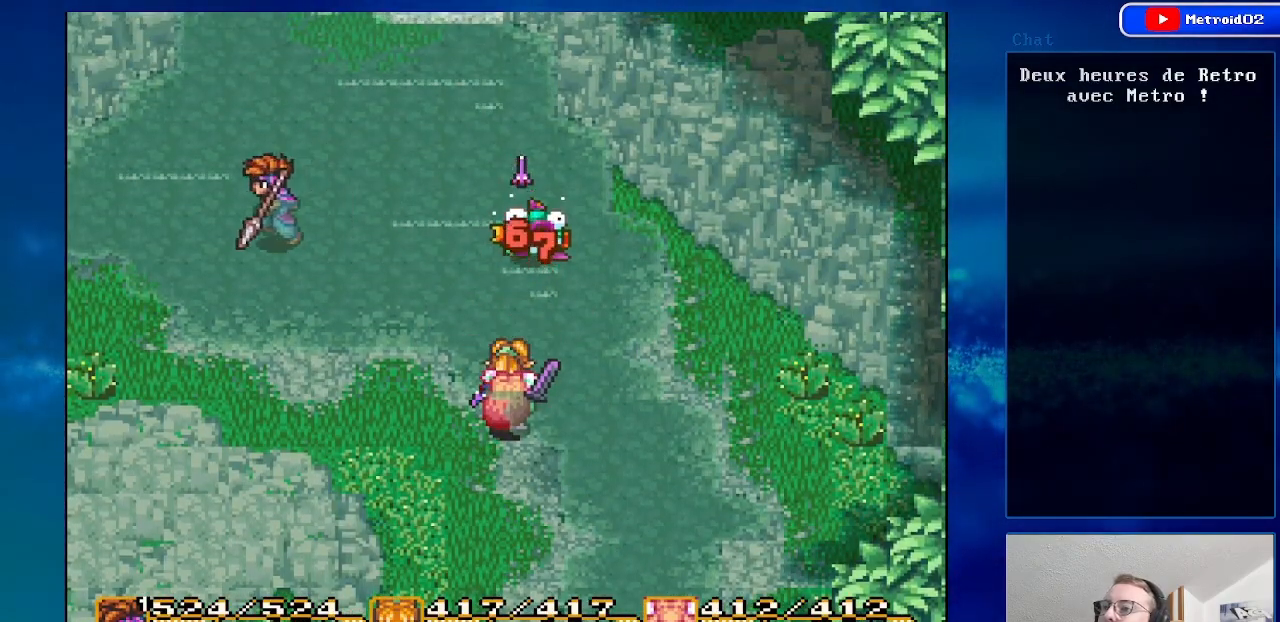
{"buttons": [], "events": [[33, "DPAD_LEFT", "up"], [267, "DPAD_RIGHT", "down"], [383, "DPAD_RIGHT", "up"]]}
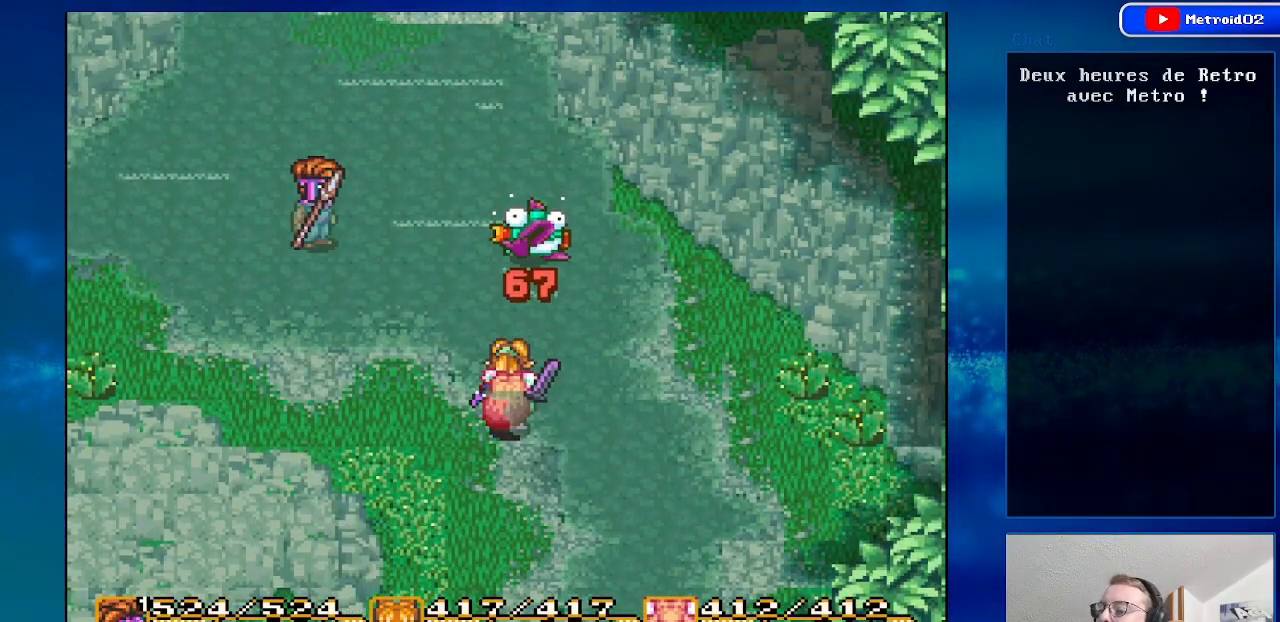
{"buttons": [], "events": []}
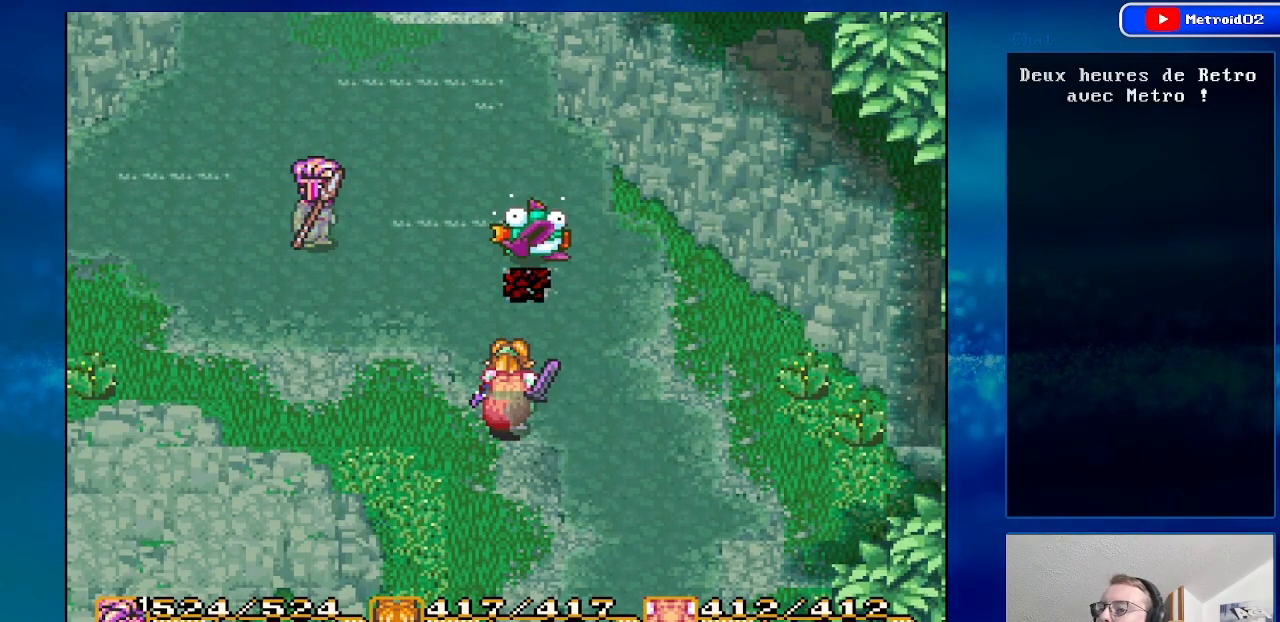
{"buttons": ["DPAD_RIGHT"], "events": [[200, "DPAD_RIGHT", "down"]]}
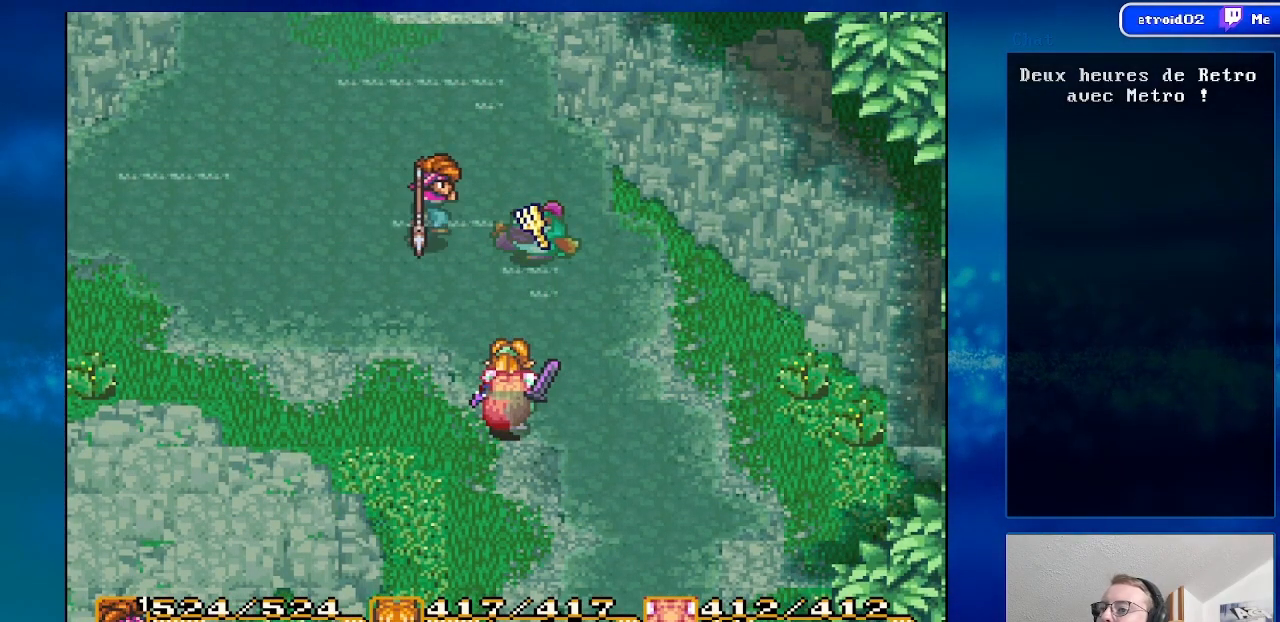
{"buttons": [], "events": [[50, "A", "down"], [133, "DPAD_RIGHT", "up"], [250, "A", "up"]]}
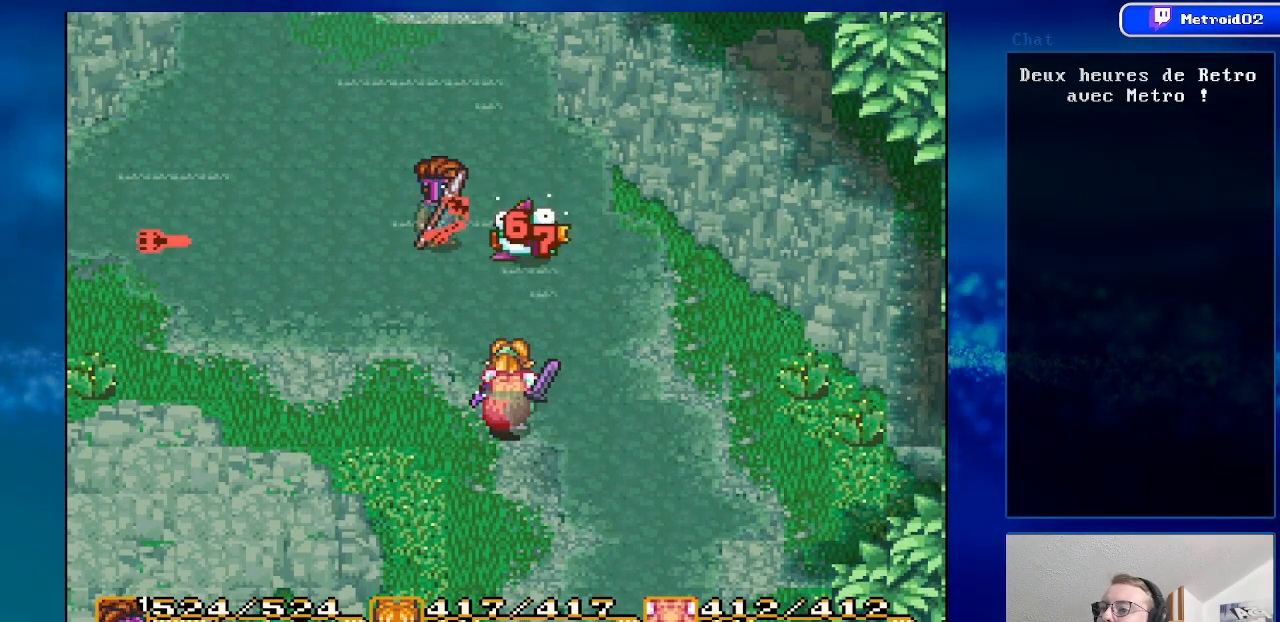
{"buttons": [], "events": [[283, "DPAD_LEFT", "down"], [483, "DPAD_LEFT", "up"]]}
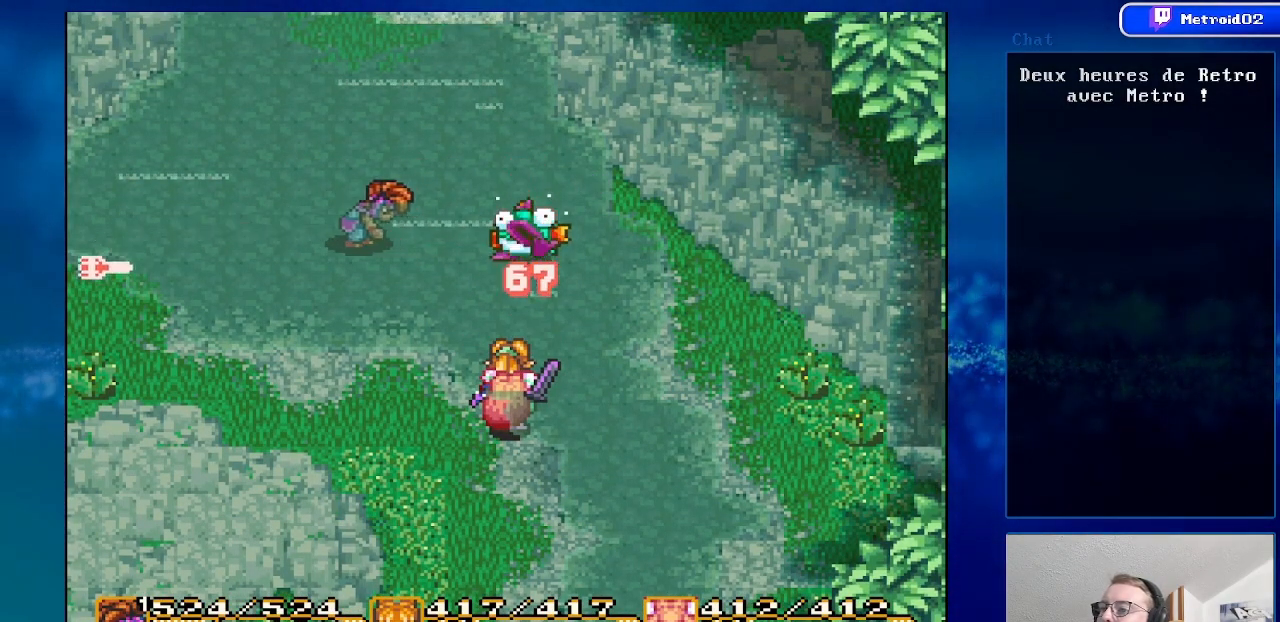
{"buttons": [], "events": []}
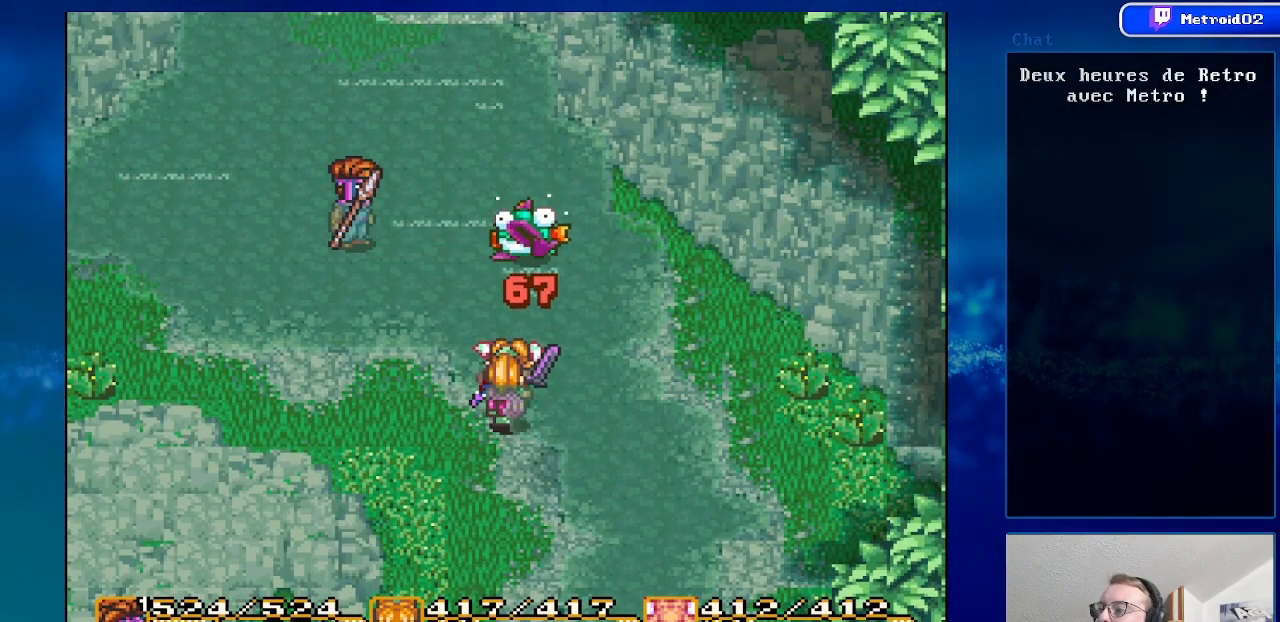
{"buttons": [], "events": []}
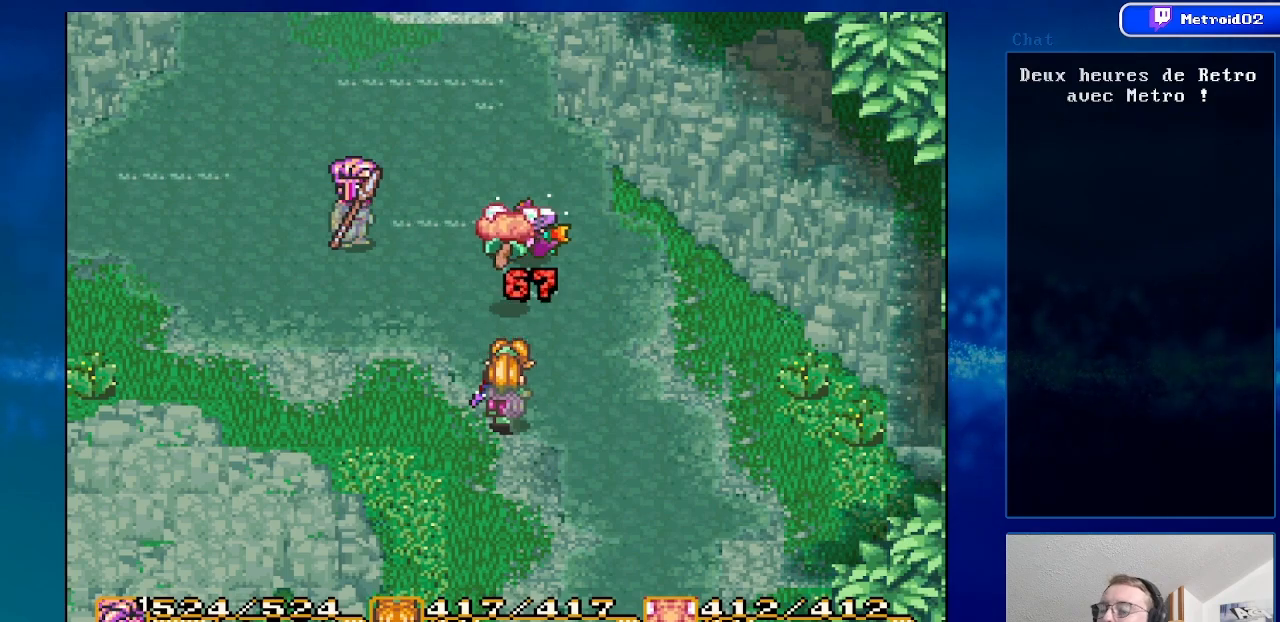
{"buttons": ["DPAD_RIGHT"], "events": [[433, "DPAD_RIGHT", "down"]]}
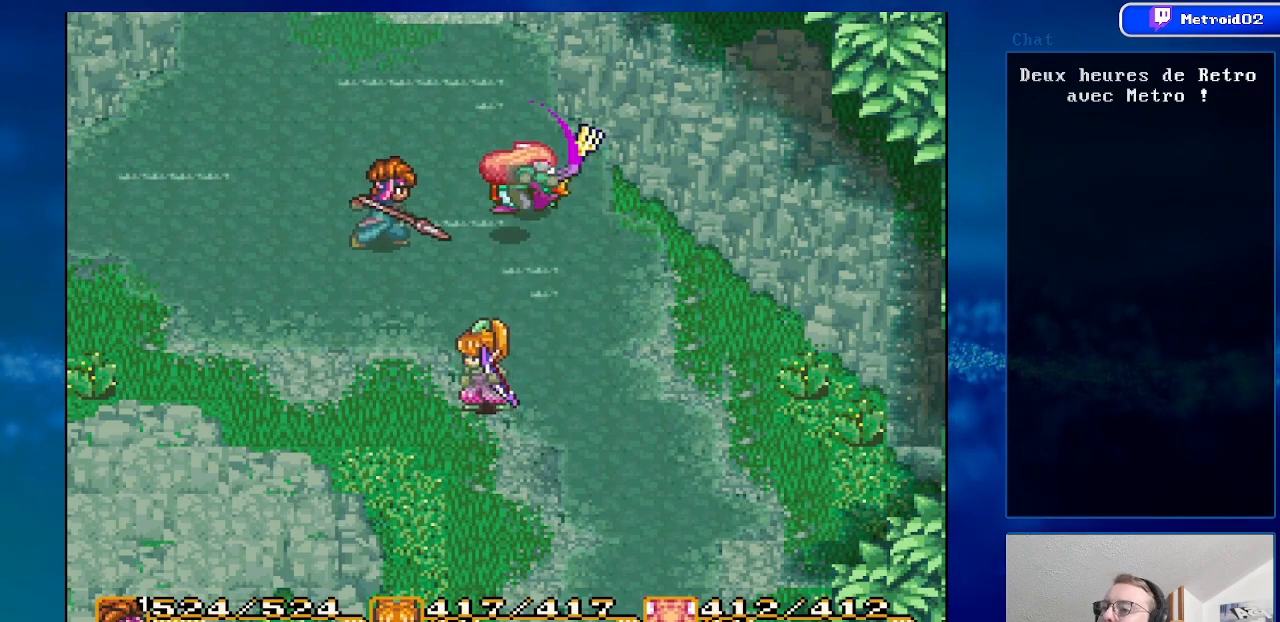
{"buttons": [], "events": [[267, "DPAD_RIGHT", "up"]]}
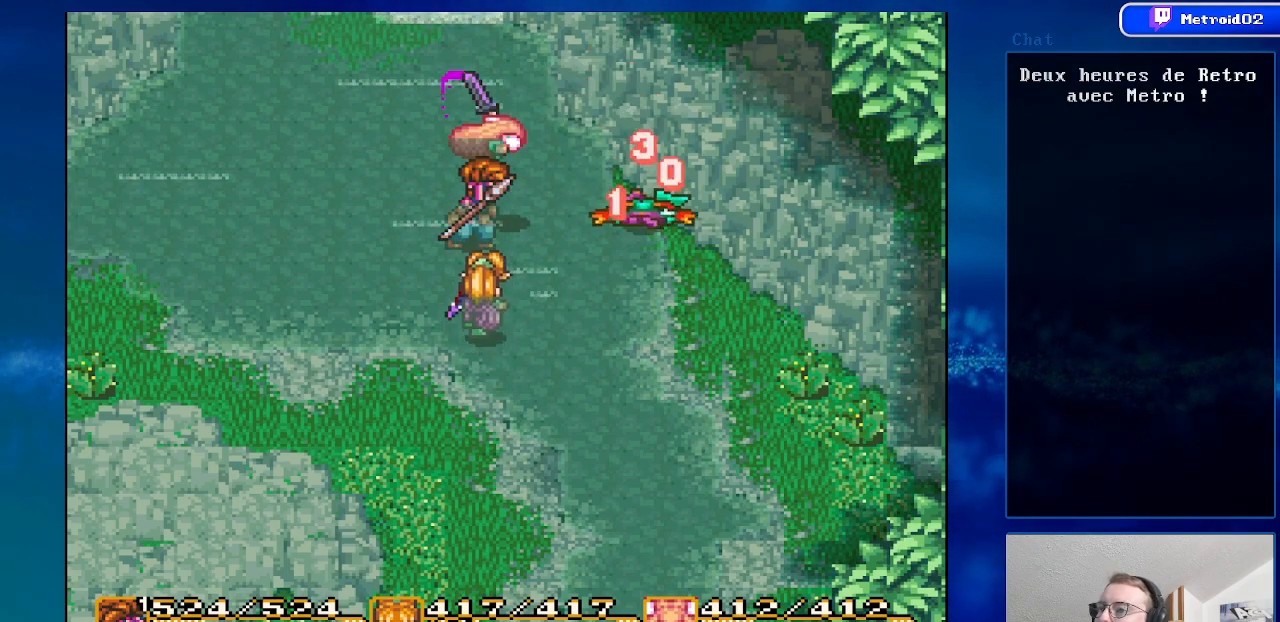
{"buttons": ["DPAD_RIGHT"], "events": [[167, "DPAD_UP", "down"], [283, "DPAD_UP", "up"], [367, "DPAD_RIGHT", "down"]]}
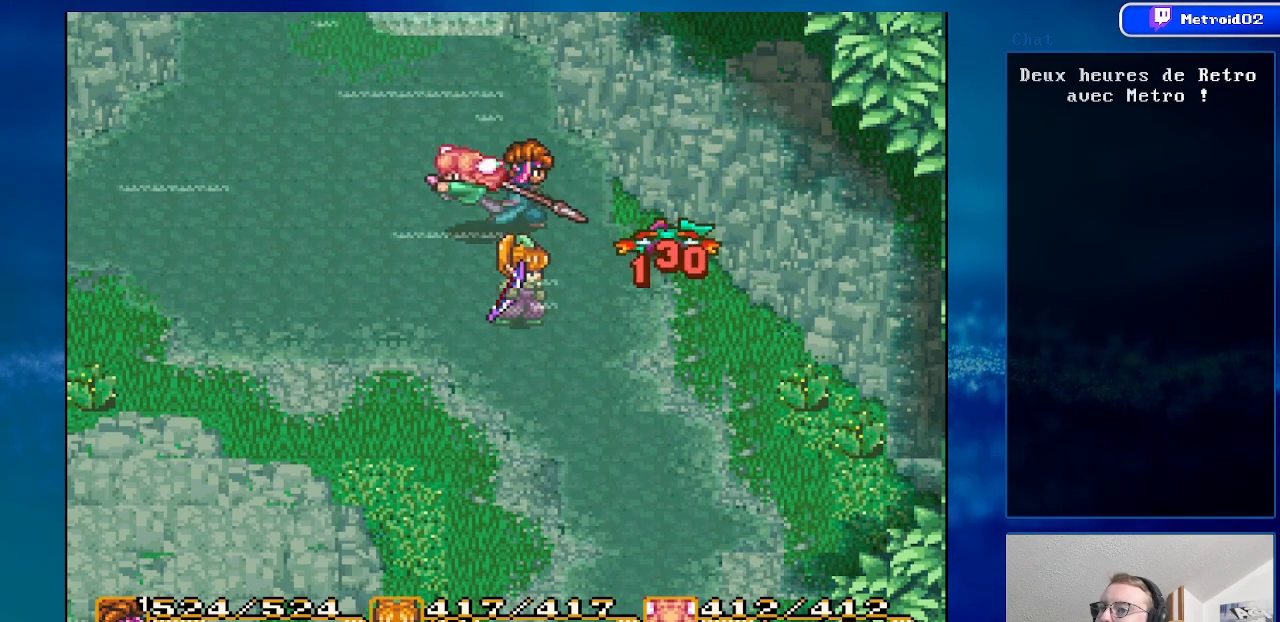
{"buttons": [], "events": [[67, "DPAD_RIGHT", "up"]]}
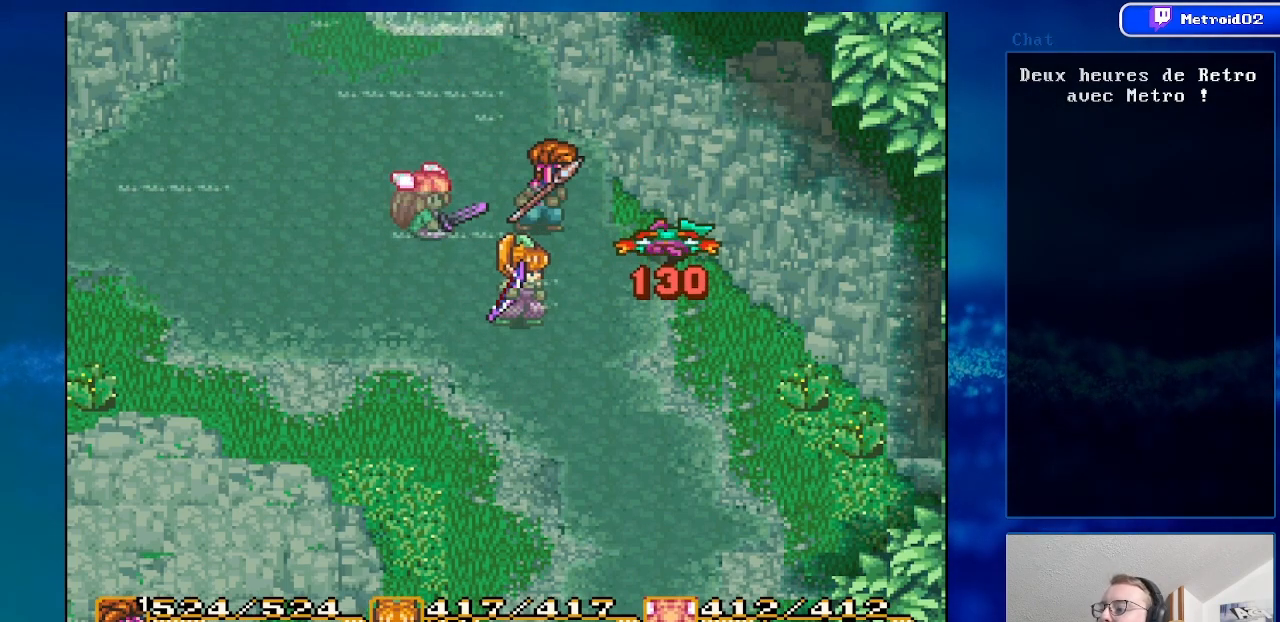
{"buttons": ["DPAD_DOWN"], "events": [[433, "DPAD_DOWN", "down"]]}
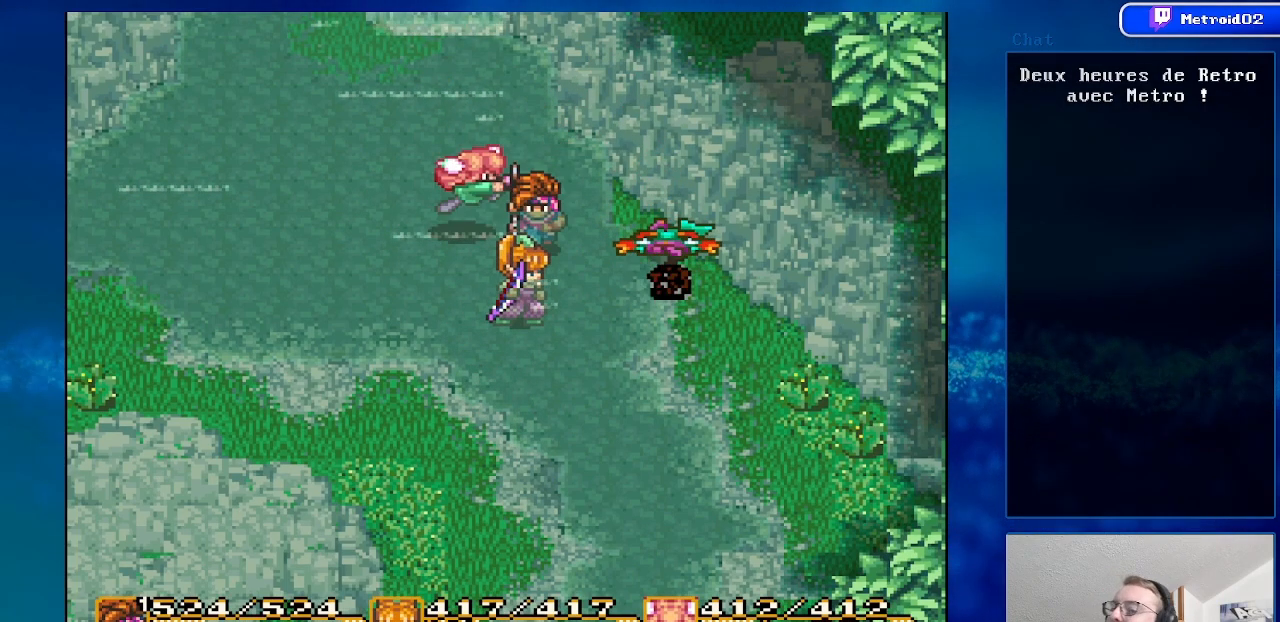
{"buttons": ["A"], "events": [[33, "DPAD_DOWN", "up"], [183, "DPAD_UP", "down"], [267, "DPAD_UP", "up"], [300, "DPAD_RIGHT", "down"], [450, "A", "down"], [500, "DPAD_RIGHT", "up"]]}
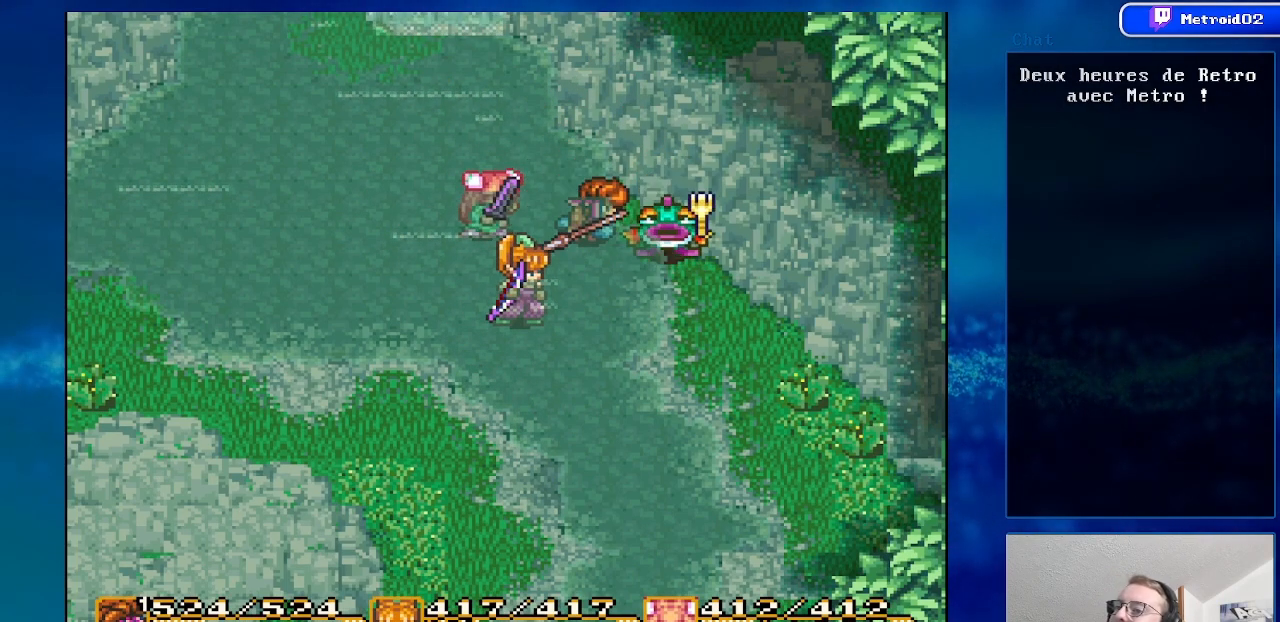
{"buttons": [], "events": [[100, "A", "up"]]}
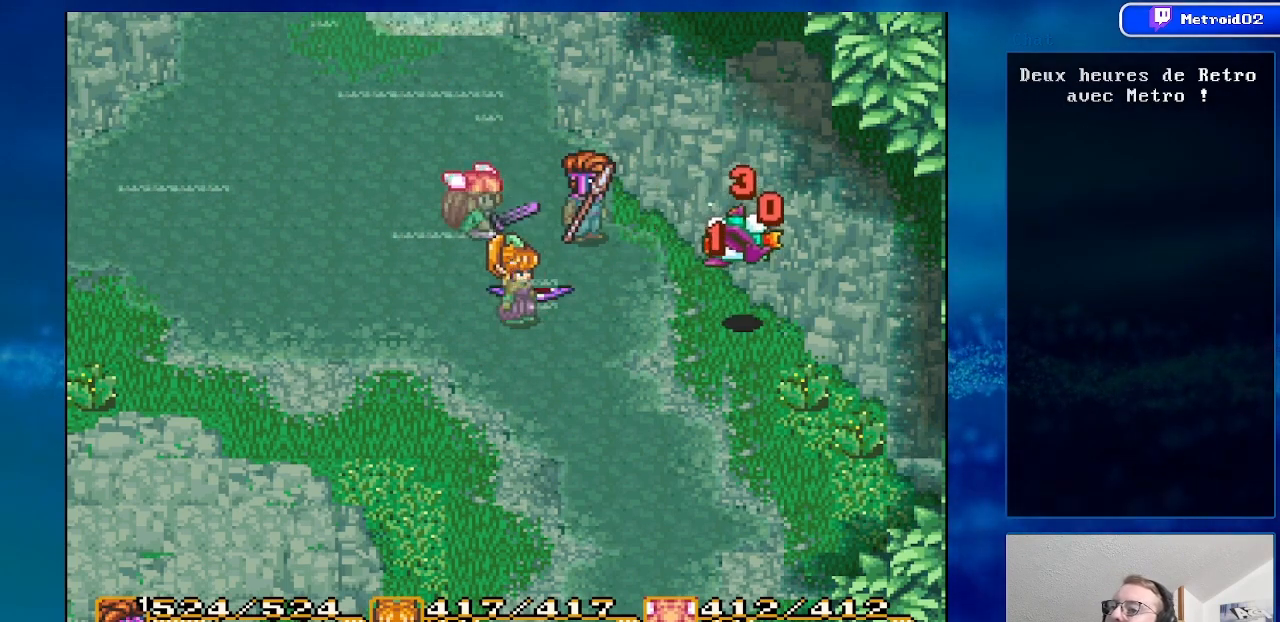
{"buttons": [], "events": [[167, "DPAD_DOWN", "down"], [500, "DPAD_DOWN", "up"]]}
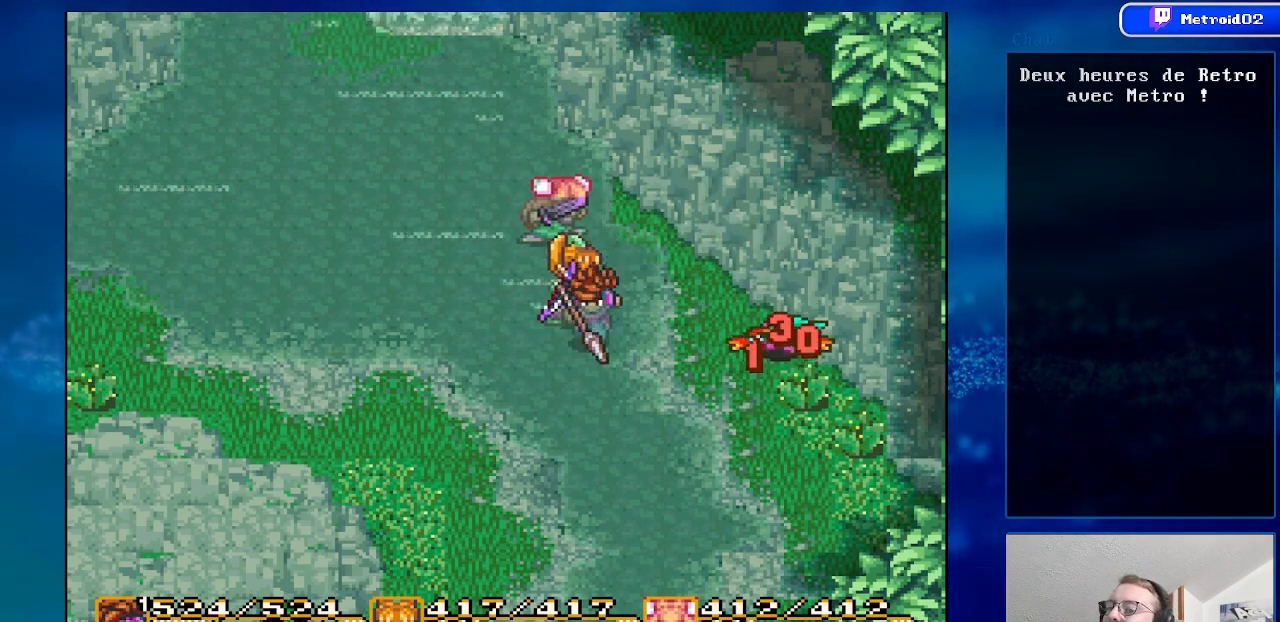
{"buttons": [], "events": [[233, "DPAD_LEFT", "down"], [333, "DPAD_LEFT", "up"]]}
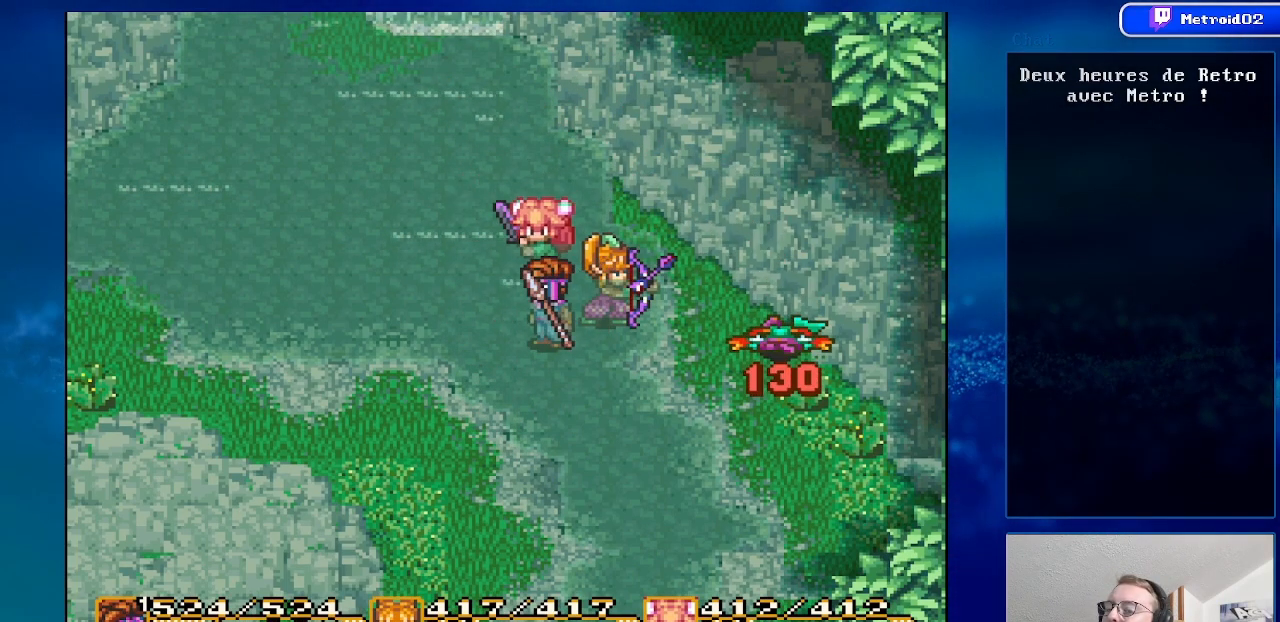
{"buttons": ["DPAD_RIGHT"], "events": [[50, "DPAD_RIGHT", "down"], [300, "DPAD_DOWN", "down"], [450, "DPAD_DOWN", "up"]]}
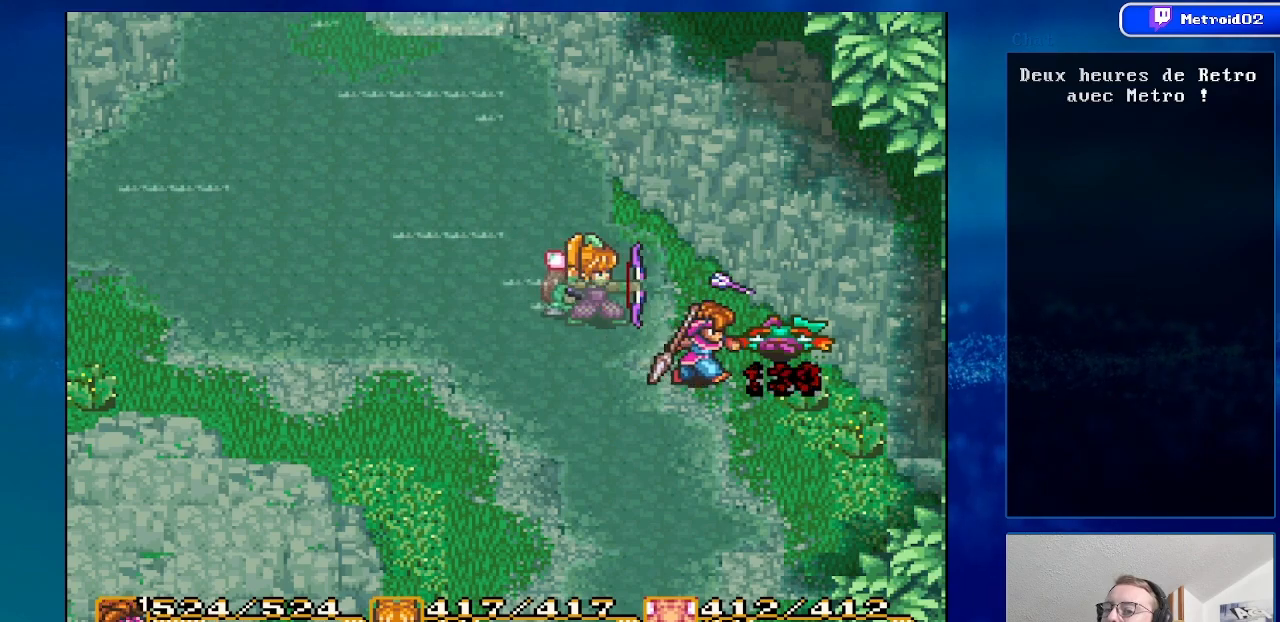
{"buttons": [], "events": [[100, "DPAD_RIGHT", "up"], [267, "DPAD_UP", "down"], [367, "DPAD_UP", "up"]]}
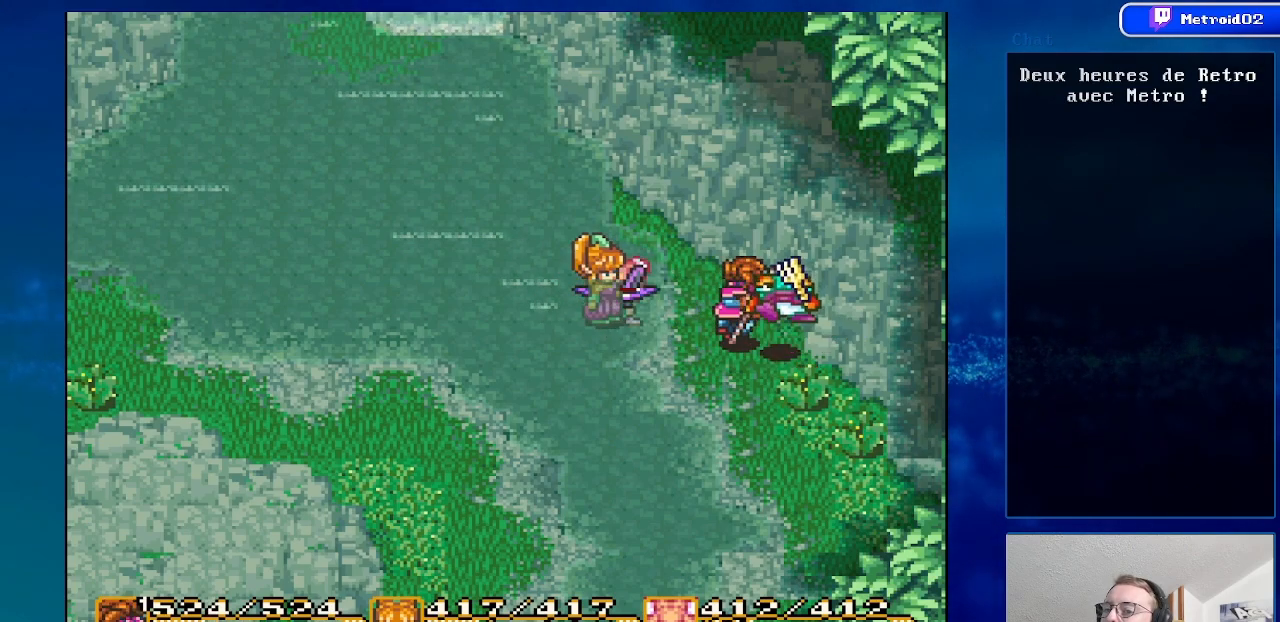
{"buttons": [], "events": [[33, "DPAD_RIGHT", "down"], [150, "A", "down"], [150, "DPAD_RIGHT", "up"], [350, "A", "up"]]}
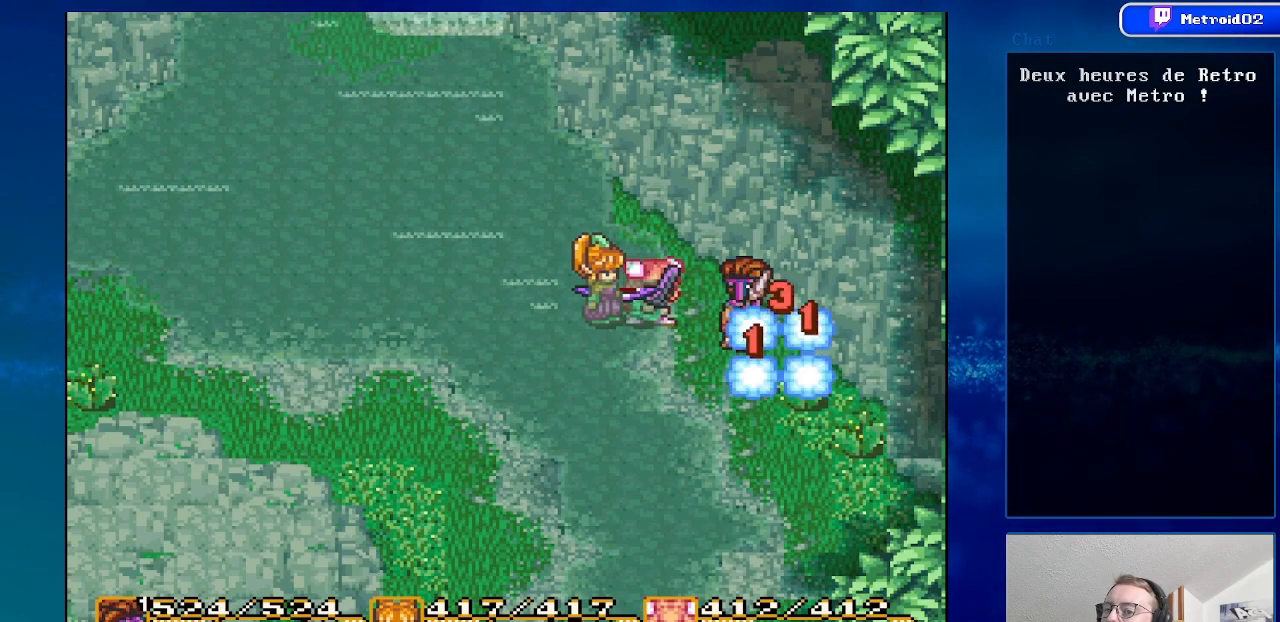
{"buttons": ["DPAD_LEFT"], "events": [[83, "DPAD_DOWN", "down"], [383, "DPAD_LEFT", "down"], [433, "DPAD_DOWN", "up"]]}
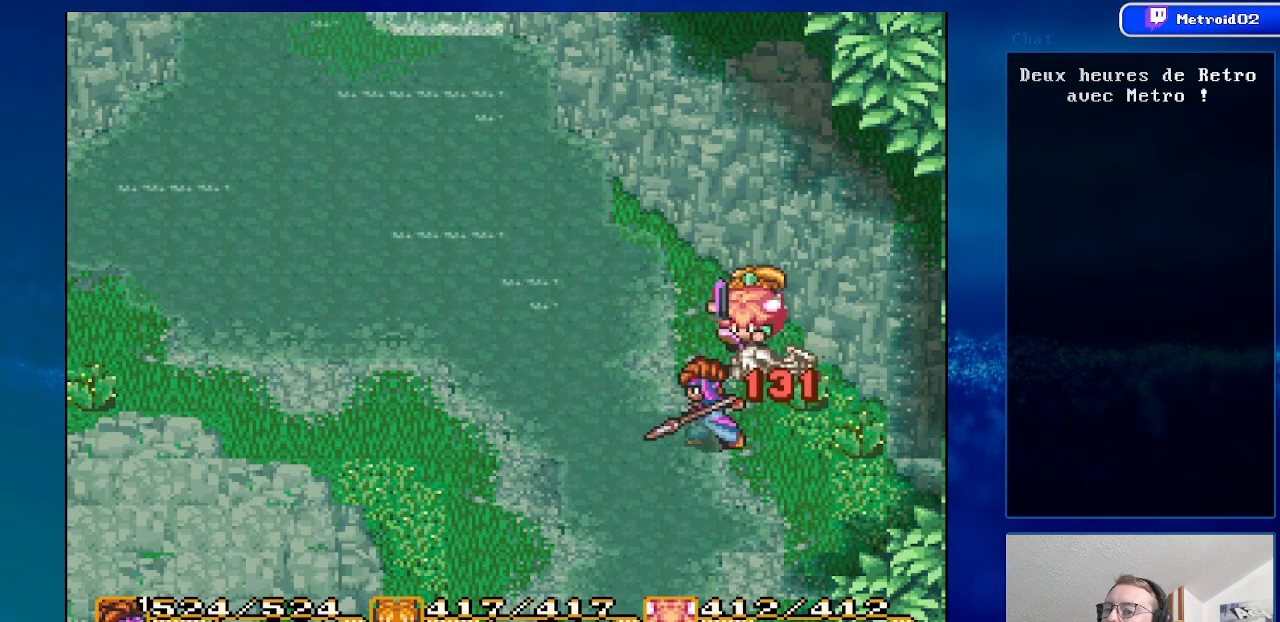
{"buttons": [], "events": [[483, "DPAD_LEFT", "up"]]}
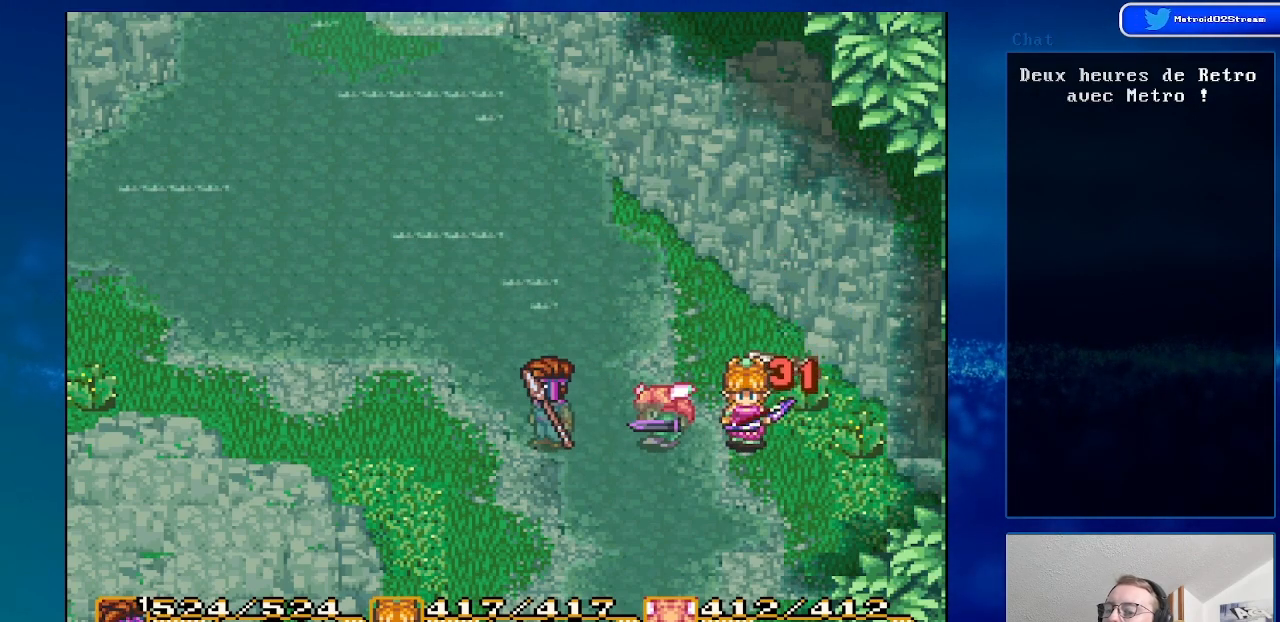
{"buttons": [], "events": []}
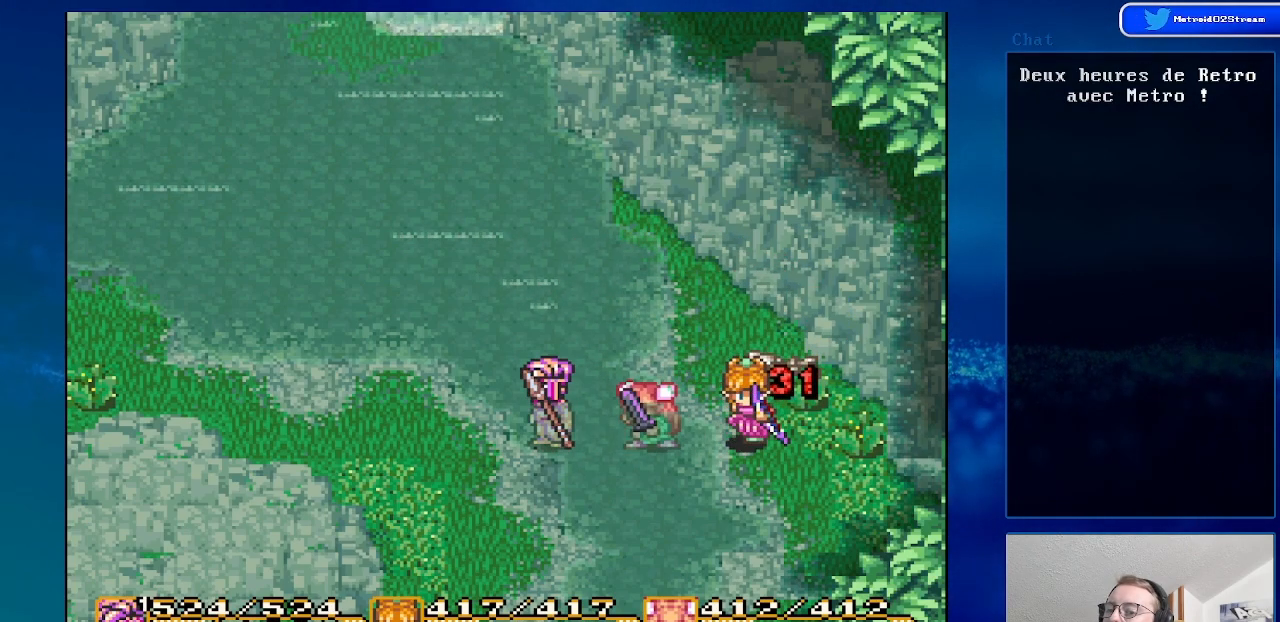
{"buttons": ["DPAD_DOWN"], "events": [[433, "DPAD_DOWN", "down"]]}
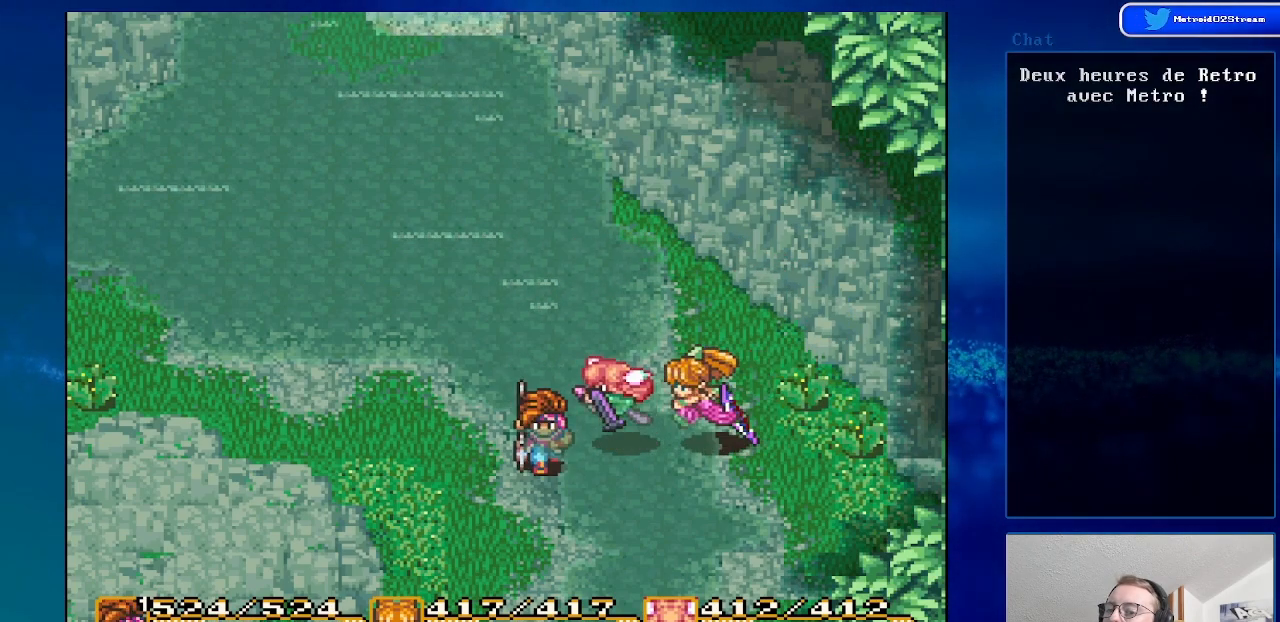
{"buttons": ["DPAD_DOWN"], "events": []}
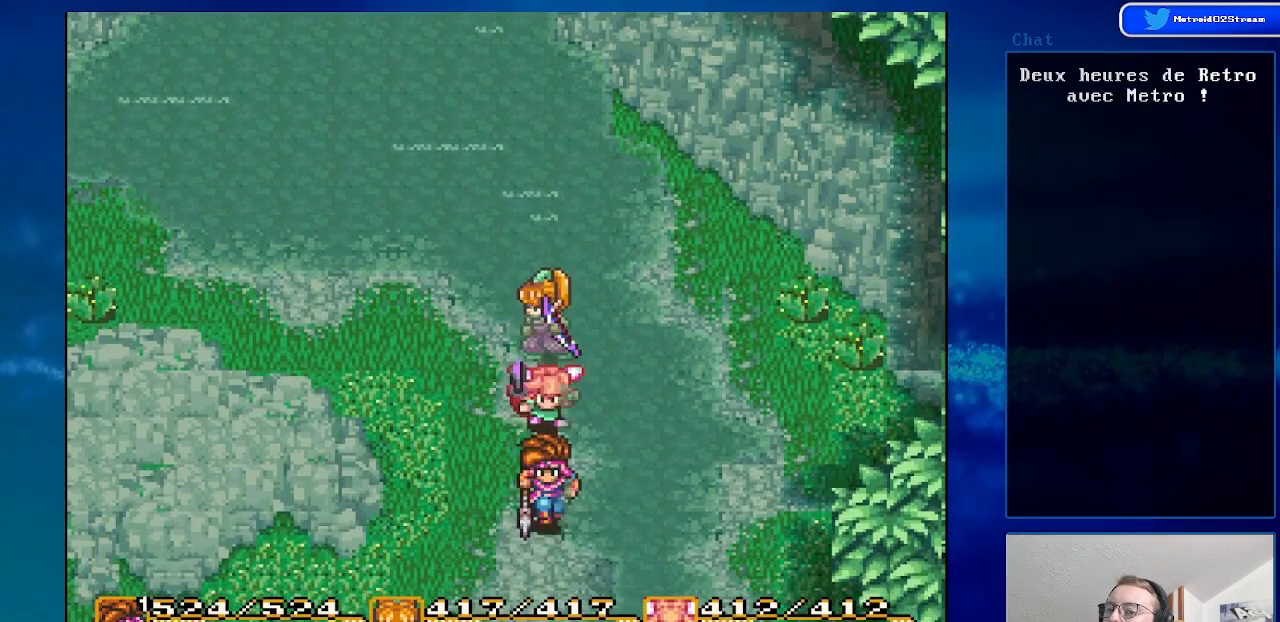
{"buttons": ["DPAD_DOWN"], "events": []}
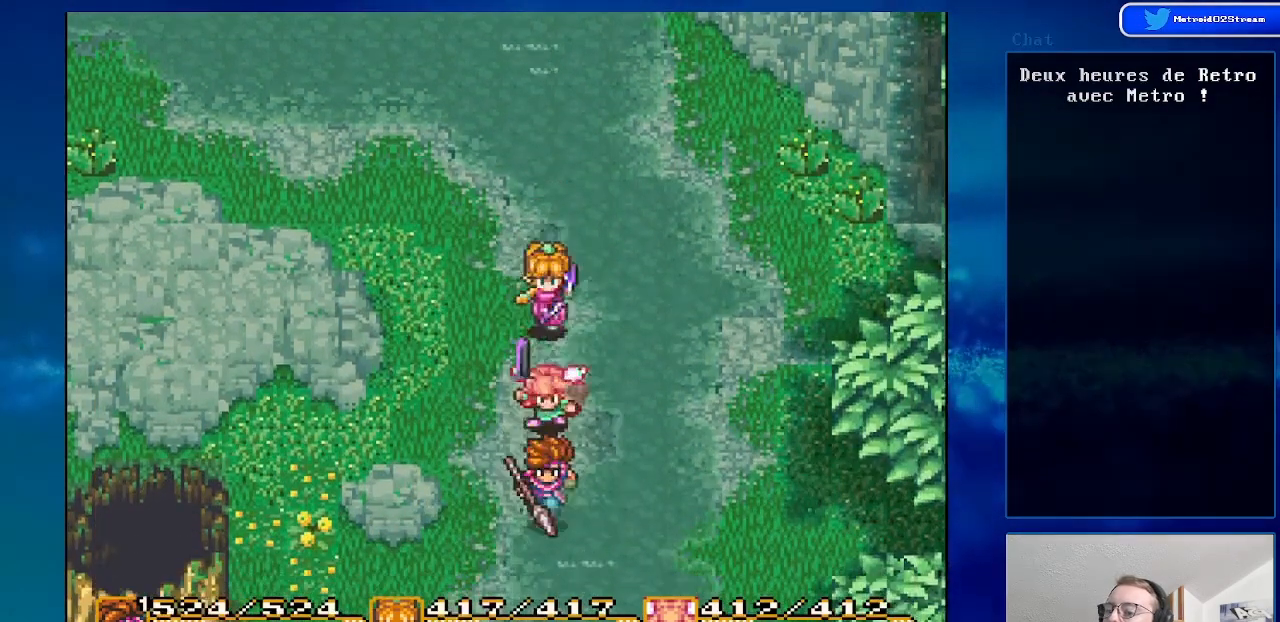
{"buttons": ["DPAD_DOWN"], "events": []}
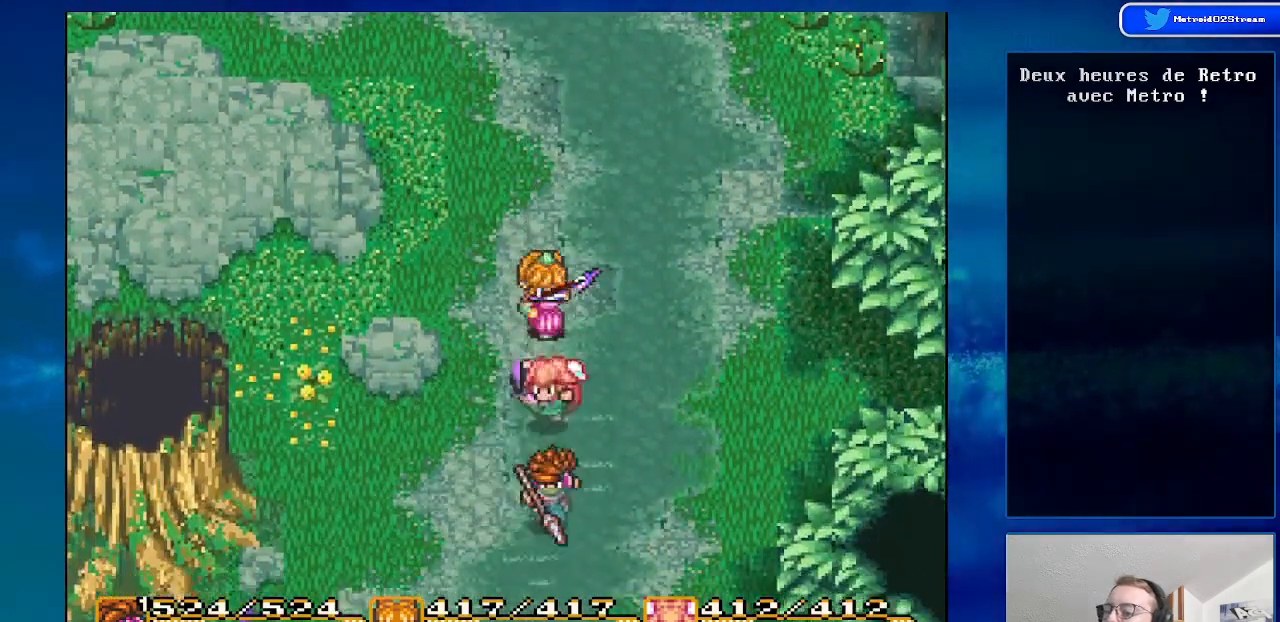
{"buttons": ["DPAD_DOWN", "DPAD_LEFT"], "events": [[450, "DPAD_LEFT", "down"]]}